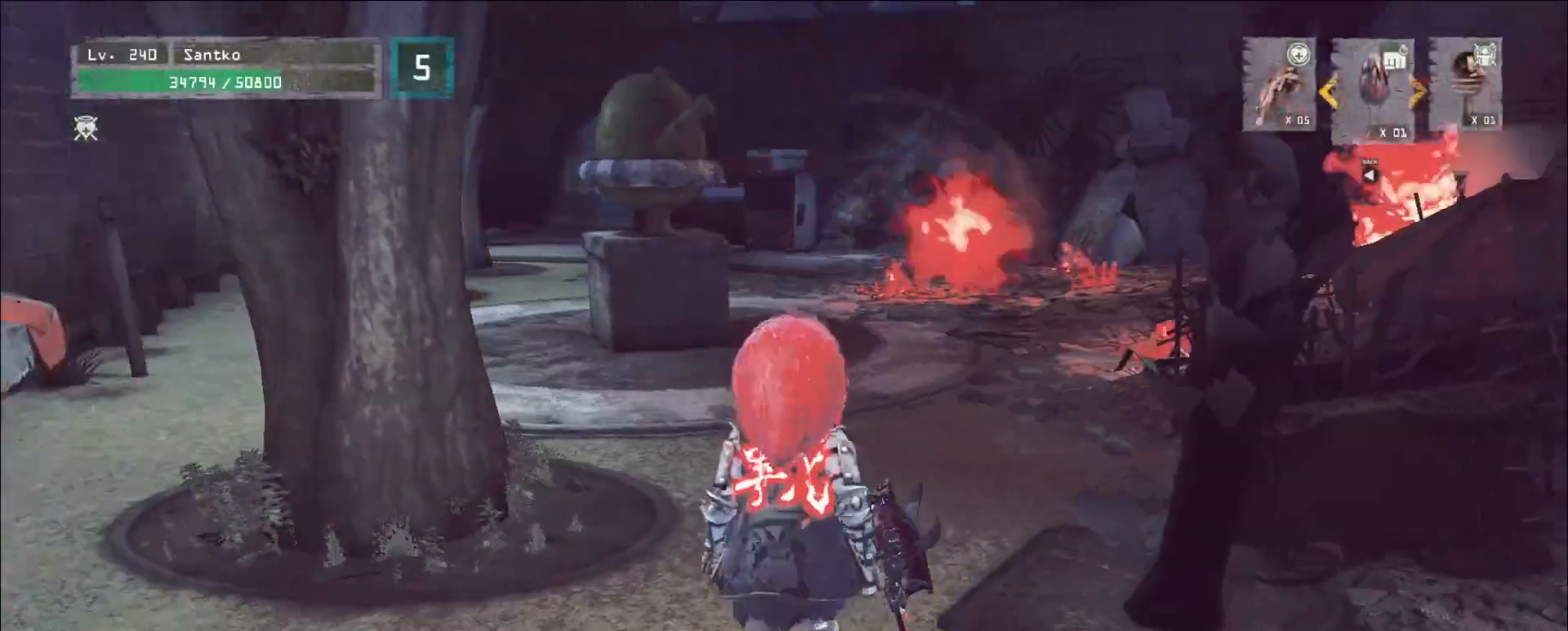
Gameplay with keyboard and mouse; each line is a JSON object with the keys and mouse buttons held at the frame after it. "events" lists presses ("down") and releases ("up") of "1", "2", "3", "4", "5", "a", "alt", "b", "c", "ctrl", "d", "e", "f", "g", "q", "r", "s", "shift", "space", "t", "tab", "v", "w", "x", "z", "mouse_left", "mouse_wheel", "mouse_right", "mouse_mb4" and "mouse_mb5" between this image and that frame as [ms after this image, input, new state], when the widget could be followed in between. "mouse_left", "mouse_wheel", "mouse_right", "mouse_mb4", "mouse_mb5" = the "left", "wheel", "right", "mb4", "mb5" buttons of the "mouse" list. No other keys are recorded. "wheel" means that the mouse wheel is clicked or scrolled. Not read: mouse_move.
{"keys": ["w"], "mouse": [], "events": []}
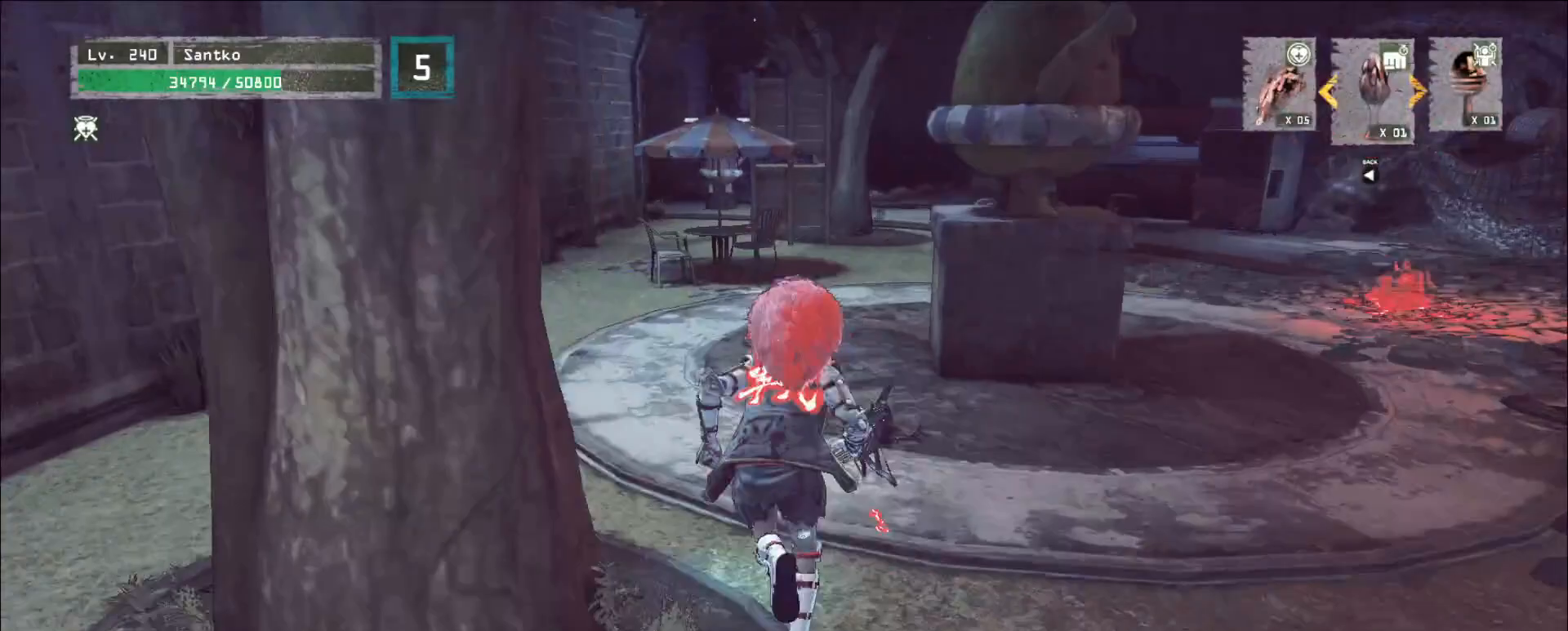
{"keys": ["a", "w"], "mouse": [], "events": [[320, "a", "down"]]}
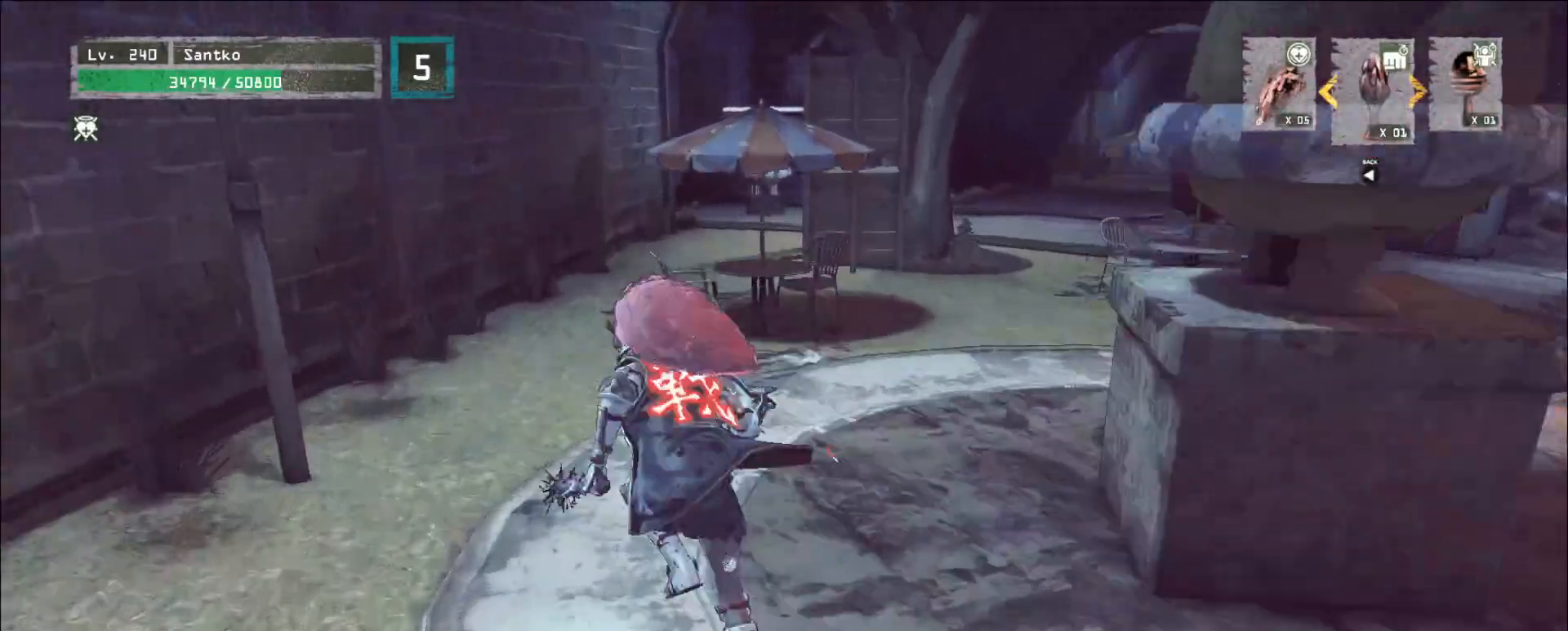
{"keys": ["w"], "mouse": [], "events": [[280, "a", "up"]]}
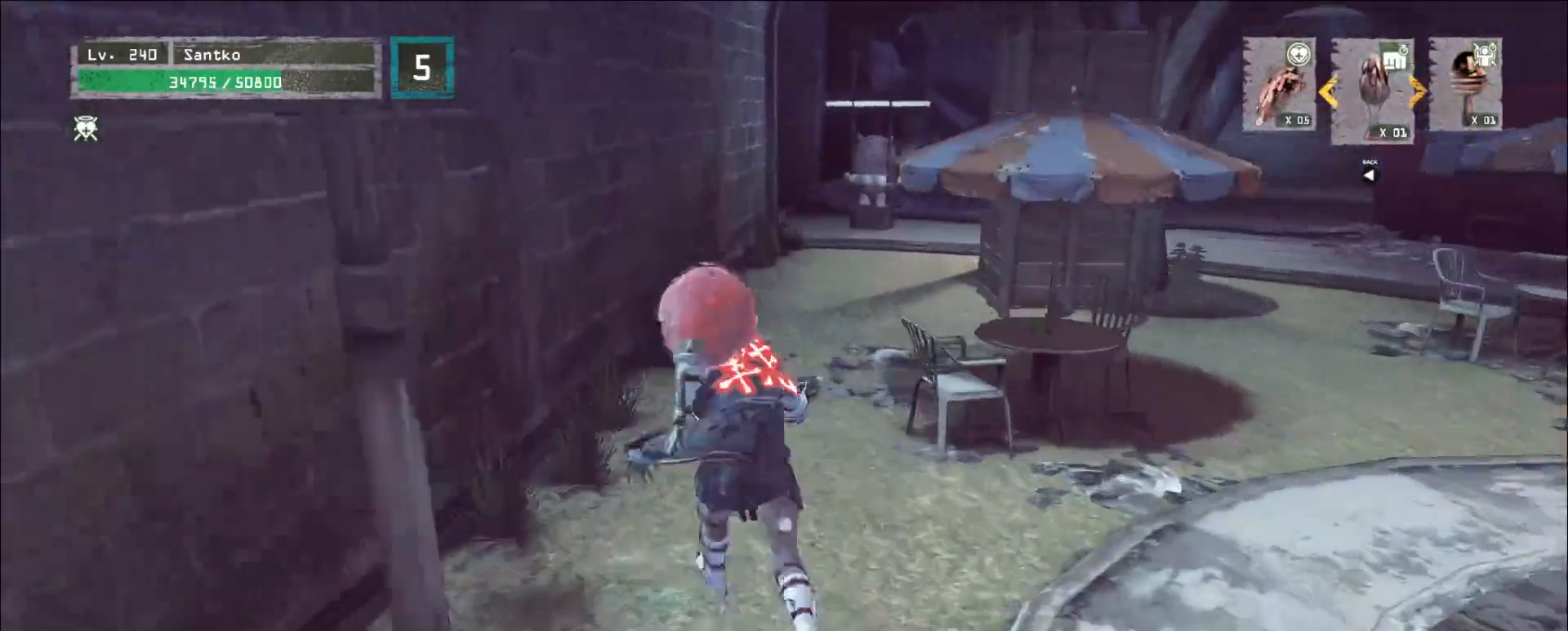
{"keys": ["a", "w"], "mouse": ["left"], "events": [[40, "2", "down"], [80, "2", "up"], [240, "mouse_left", "down"], [320, "a", "down"]]}
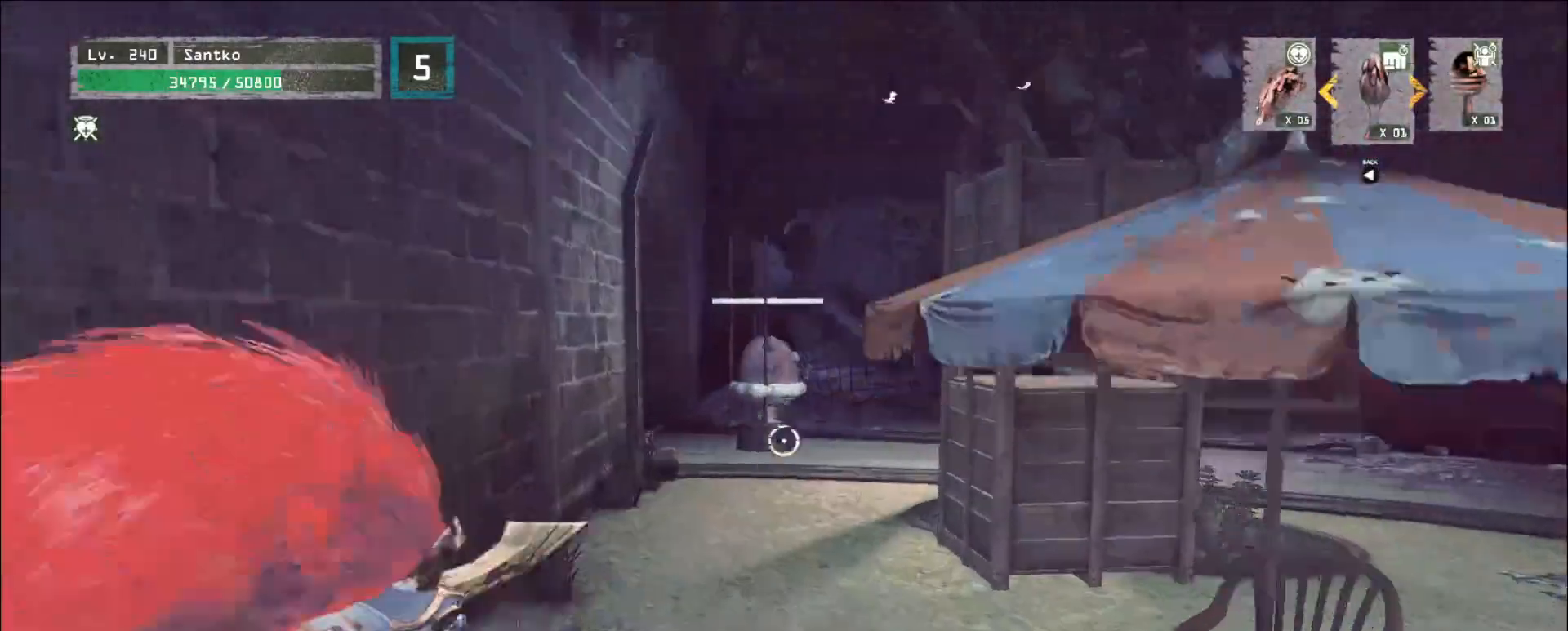
{"keys": ["w"], "mouse": [], "events": [[160, "mouse_right", "down"], [200, "a", "up"], [240, "mouse_left", "up"], [240, "mouse_right", "up"]]}
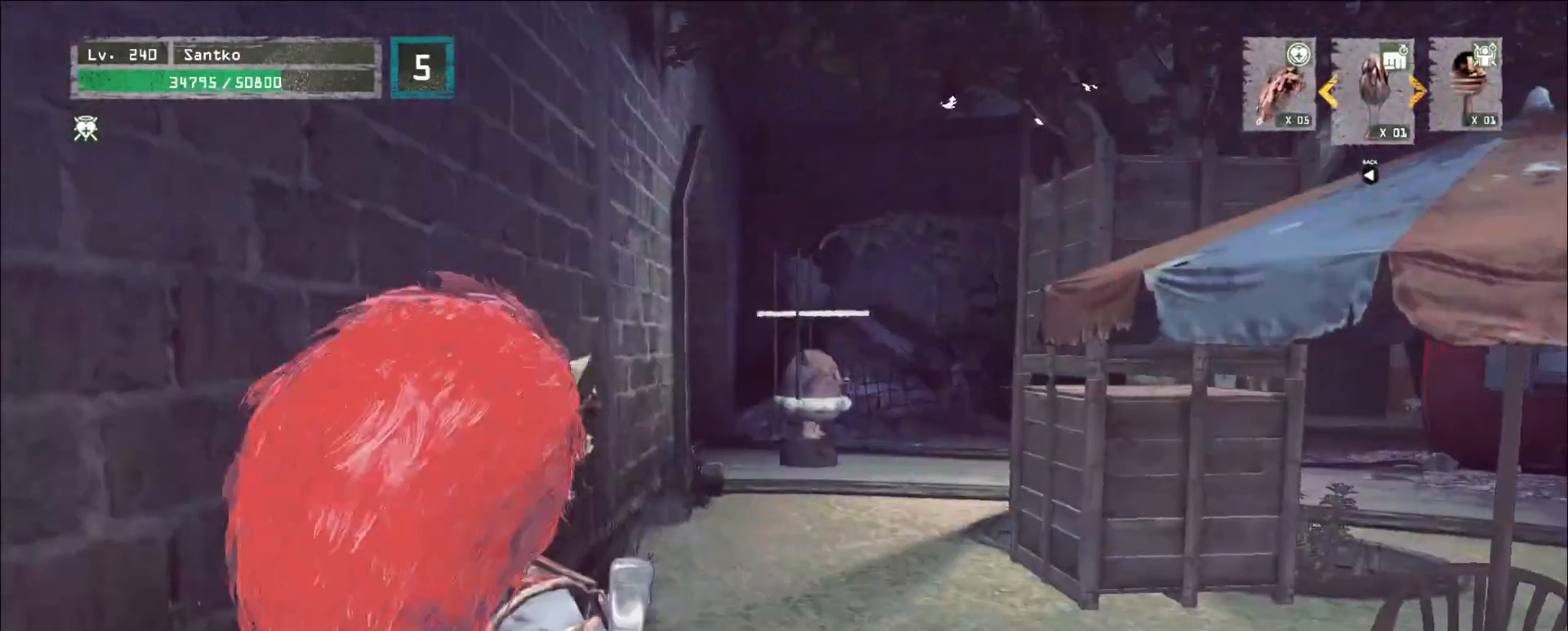
{"keys": ["w"], "mouse": [], "events": [[80, "mouse_left", "down"], [360, "mouse_right", "down"], [440, "mouse_right", "up"], [480, "mouse_left", "up"]]}
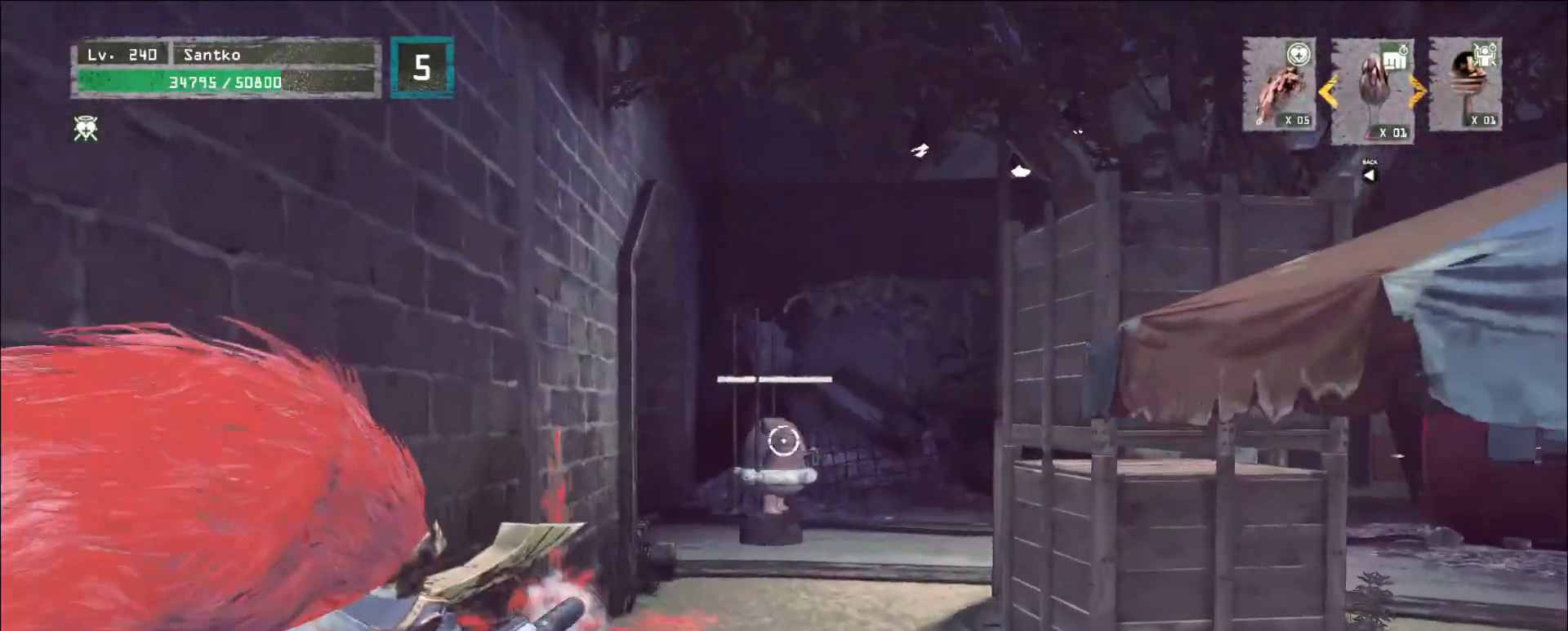
{"keys": ["2", "w"], "mouse": [], "events": [[520, "2", "down"]]}
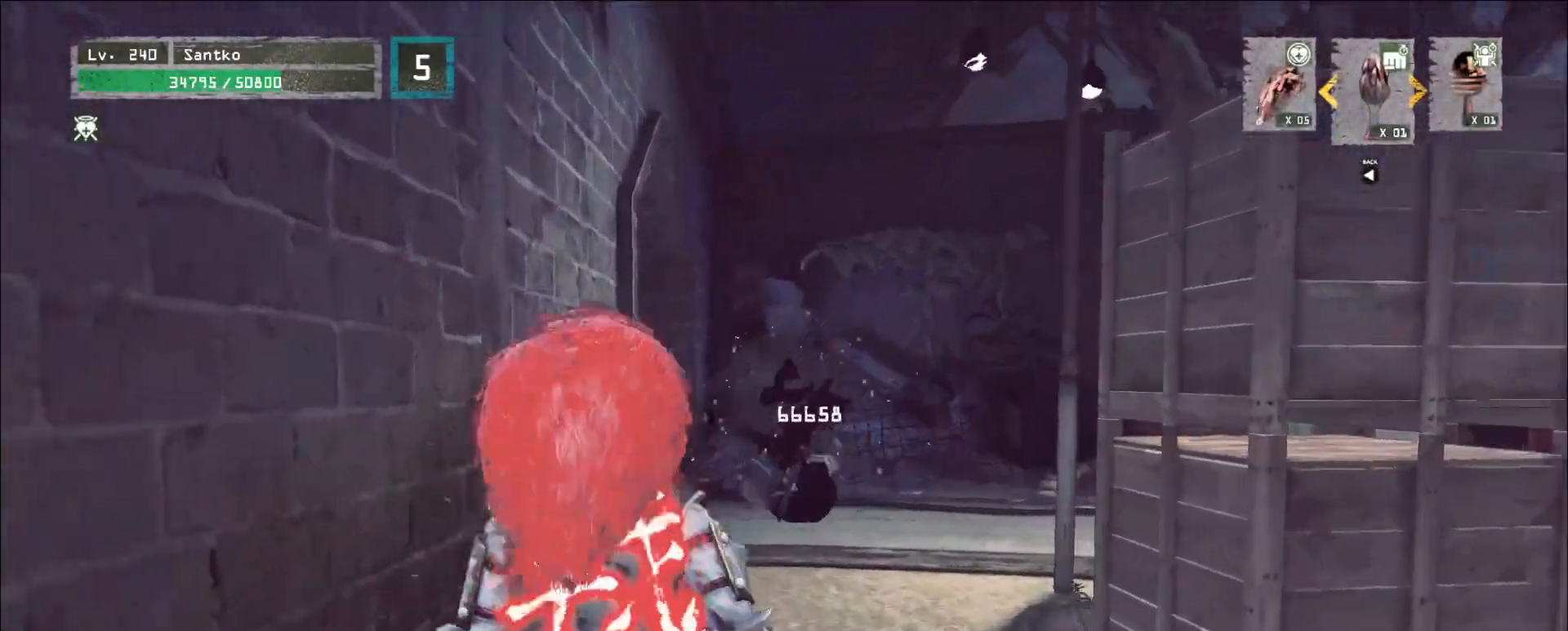
{"keys": ["ctrl", "w"], "mouse": [], "events": [[40, "2", "up"], [160, "2", "down"], [240, "2", "up"], [440, "ctrl", "down"]]}
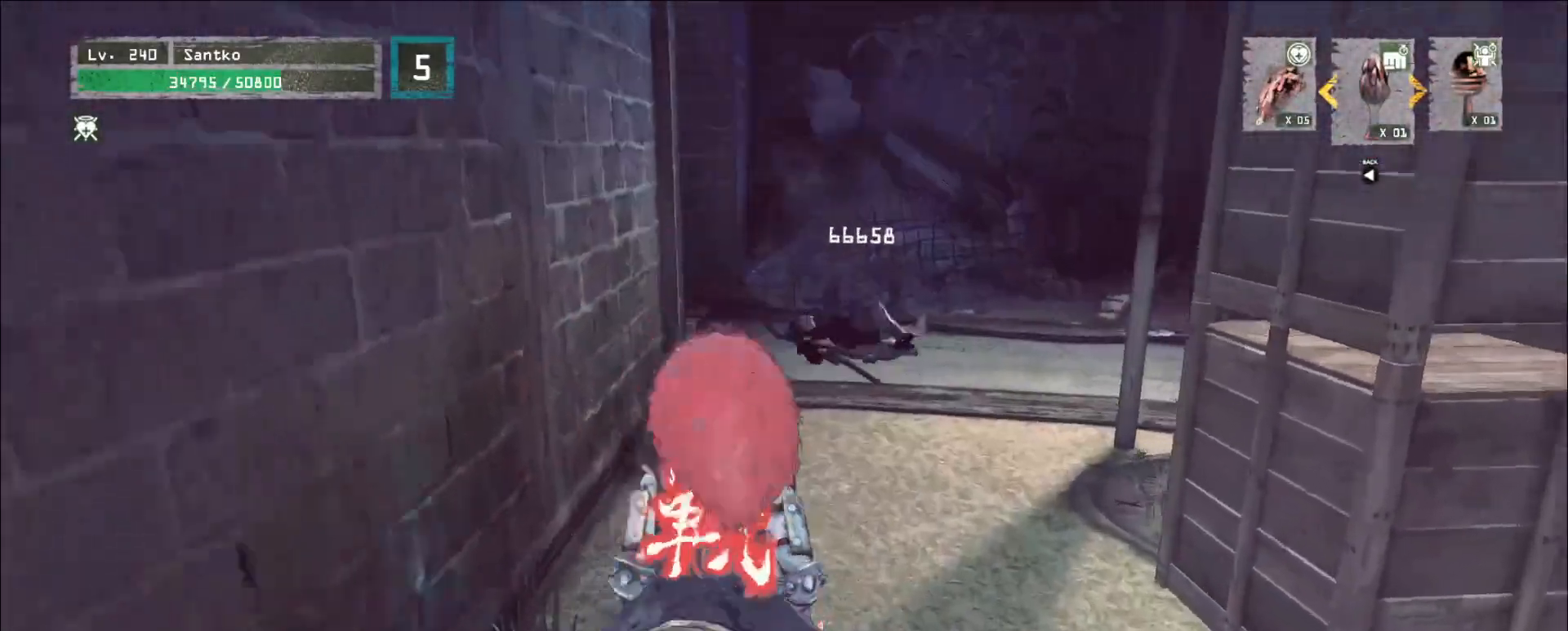
{"keys": ["d", "w"], "mouse": [], "events": [[80, "ctrl", "up"], [440, "d", "down"]]}
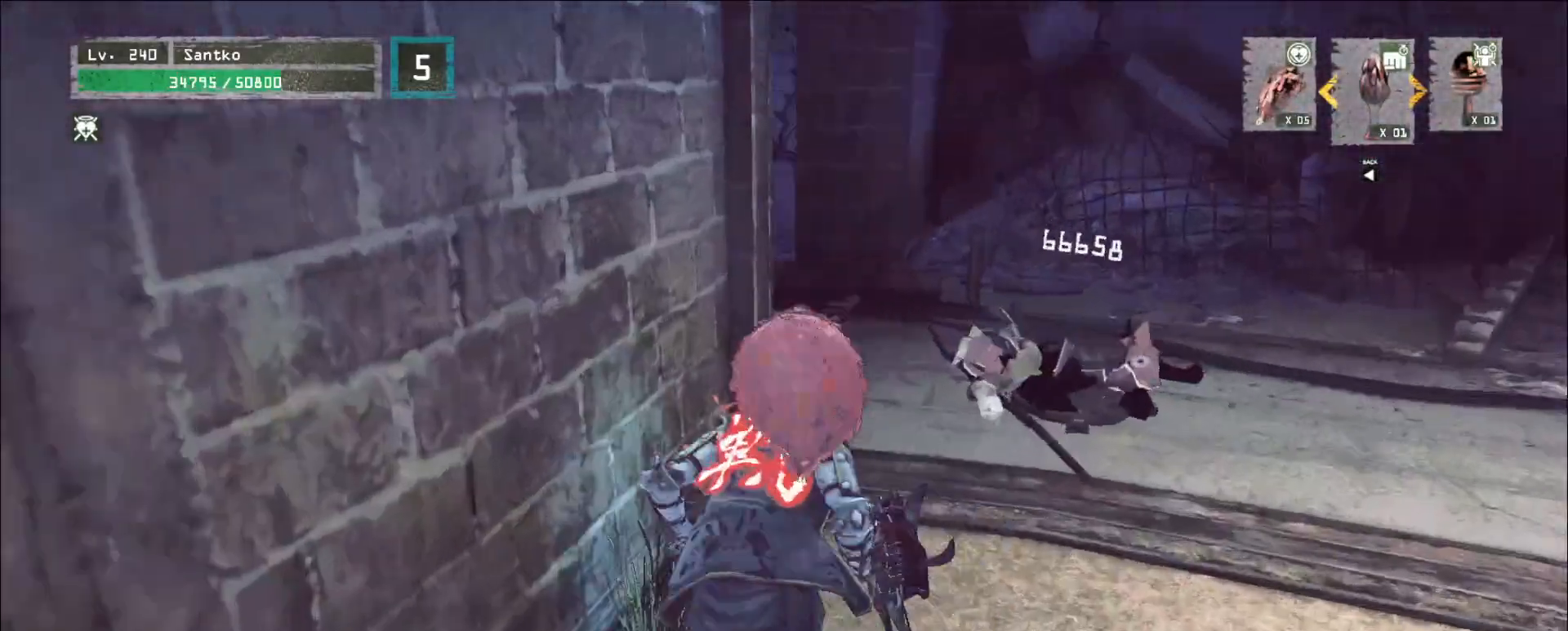
{"keys": ["w"], "mouse": [], "events": [[200, "w", "up"], [440, "d", "up"], [480, "w", "down"]]}
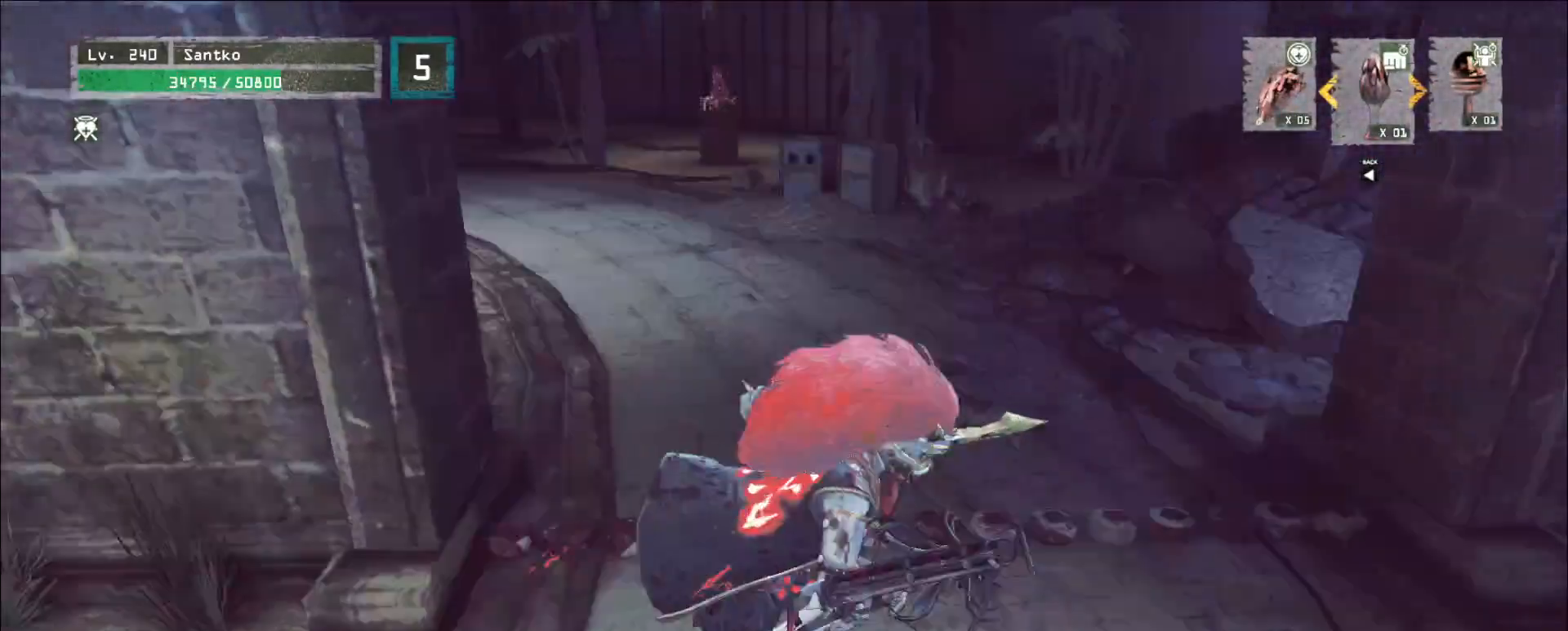
{"keys": ["r"], "mouse": [], "events": [[240, "d", "down"], [400, "d", "up"], [440, "w", "up"], [480, "r", "down"]]}